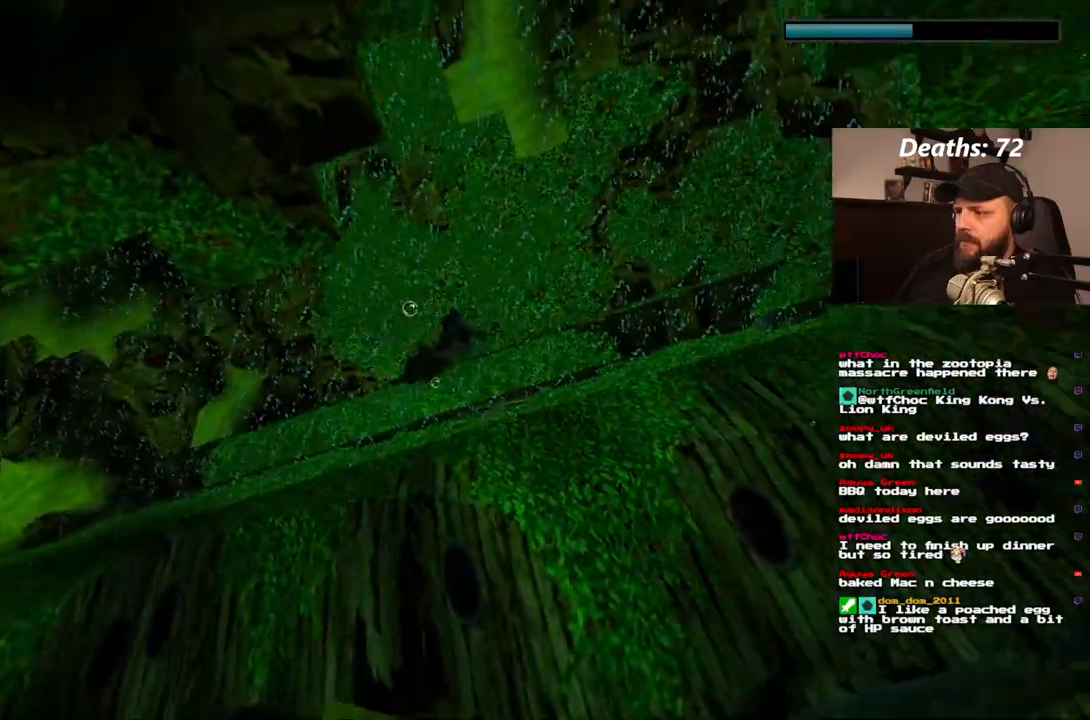
Gameplay with a controller (PlayStation layout); each line is a JSON object with the inputs held at the frame after it (dt_ms = milliseconds from this image to that frame). "events" lists button and stick changes between this image and that frame as [ms after this image, input, new state], when the widget could be followed in between. Not read: L3 R3.
{"dt_ms": 500, "buttons": ["SQUARE"], "left_stick": "center", "right_stick": "center"}
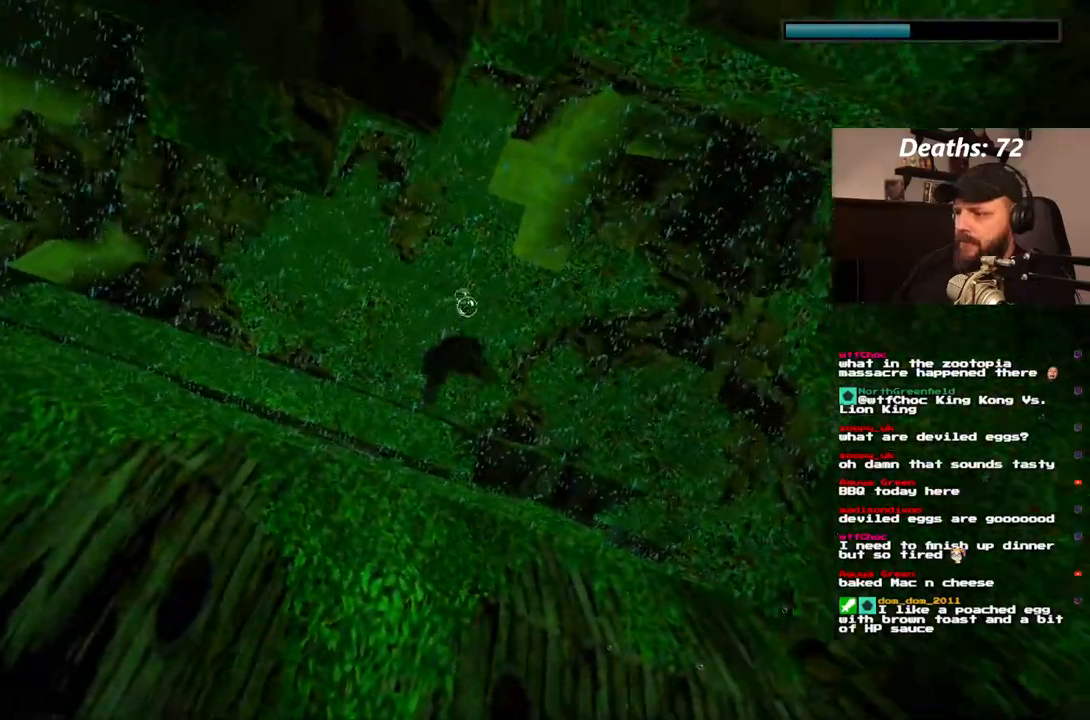
{"dt_ms": 500, "buttons": ["SQUARE", "DPAD_RIGHT"], "left_stick": "center", "right_stick": "center", "events": [[333, "DPAD_RIGHT", "down"]]}
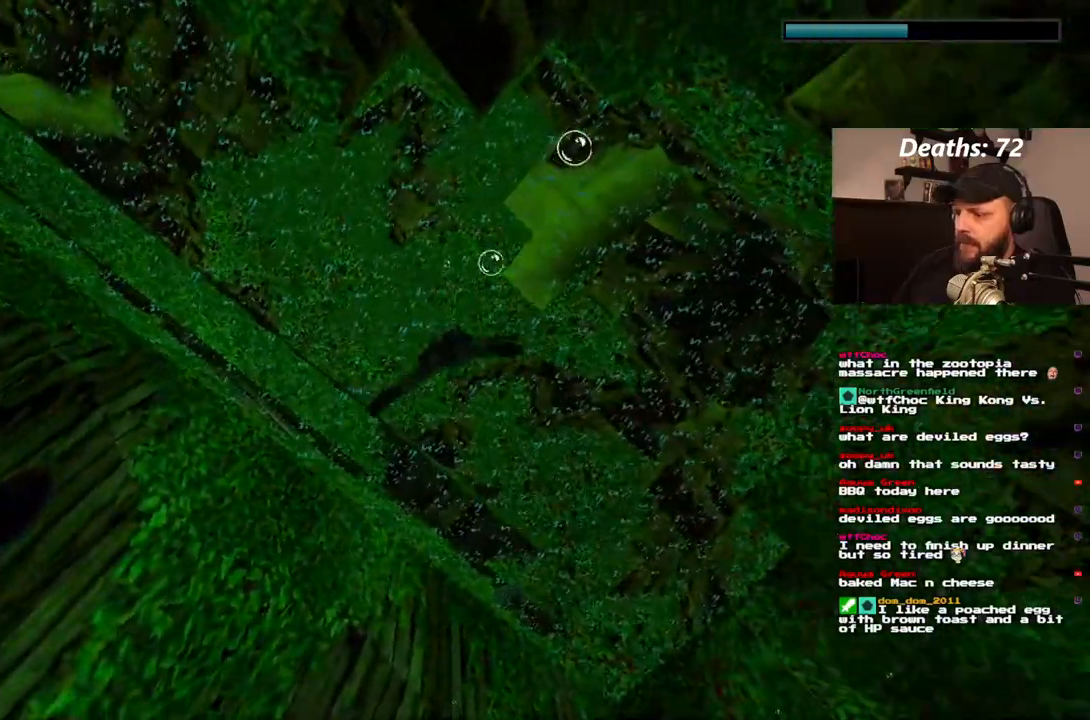
{"dt_ms": 500, "buttons": ["SQUARE", "DPAD_UP"], "left_stick": "center", "right_stick": "center"}
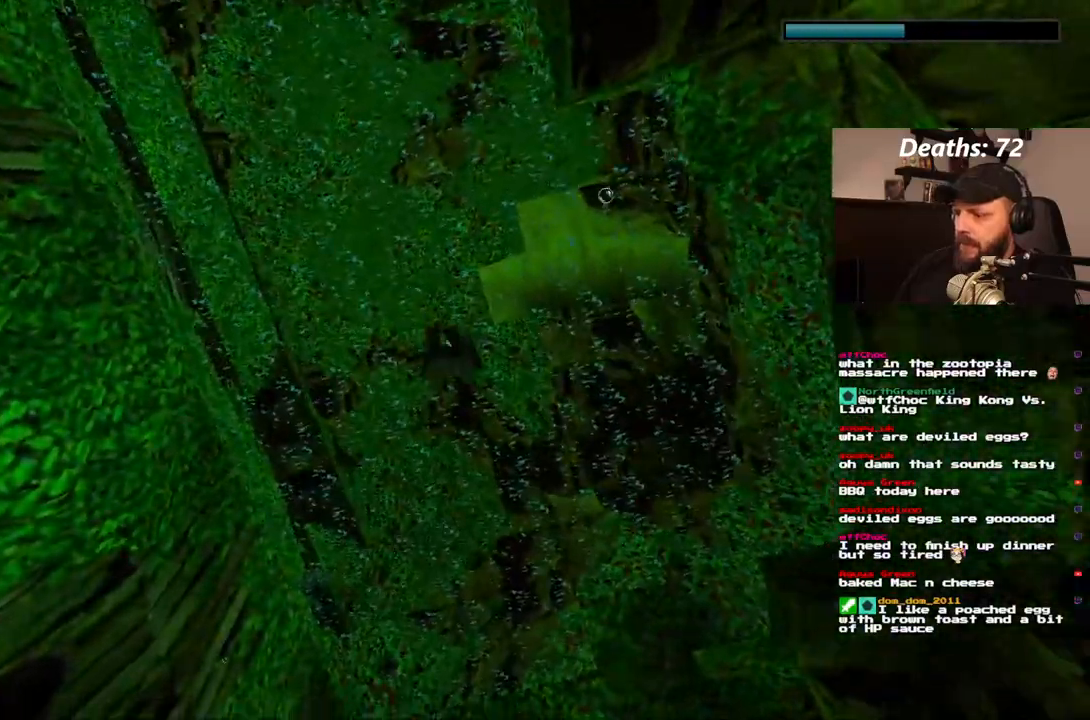
{"dt_ms": 500, "buttons": ["SQUARE"], "left_stick": "center", "right_stick": "center", "events": [[100, "DPAD_UP", "up"]]}
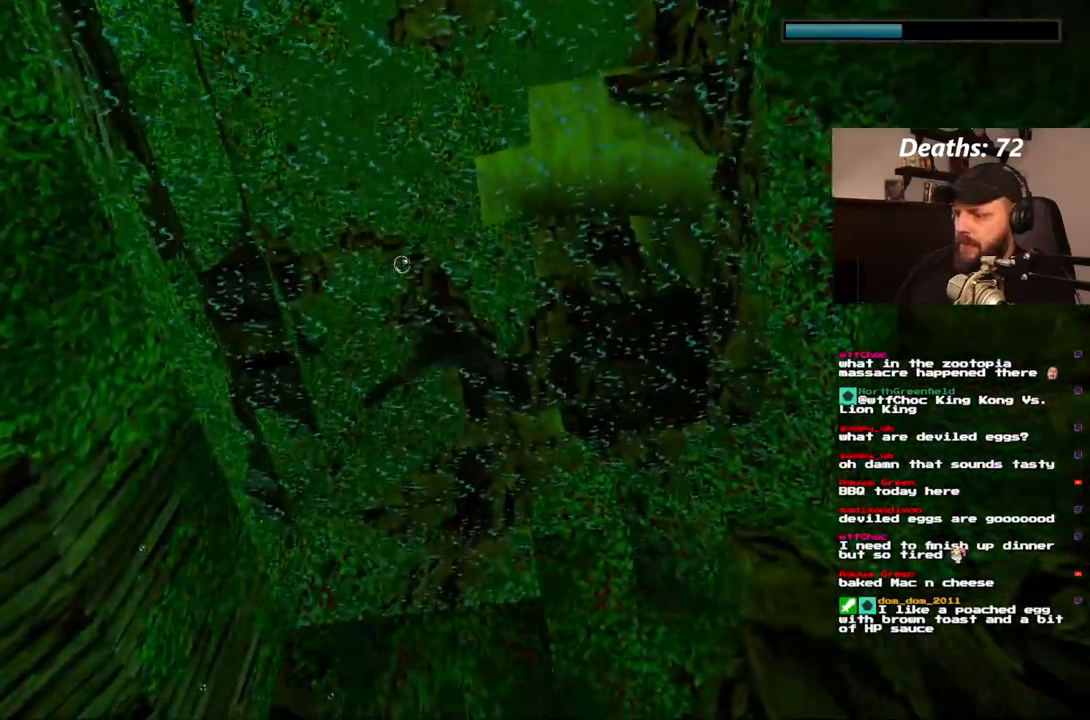
{"dt_ms": 500, "buttons": ["SQUARE"], "left_stick": "center", "right_stick": "center", "events": []}
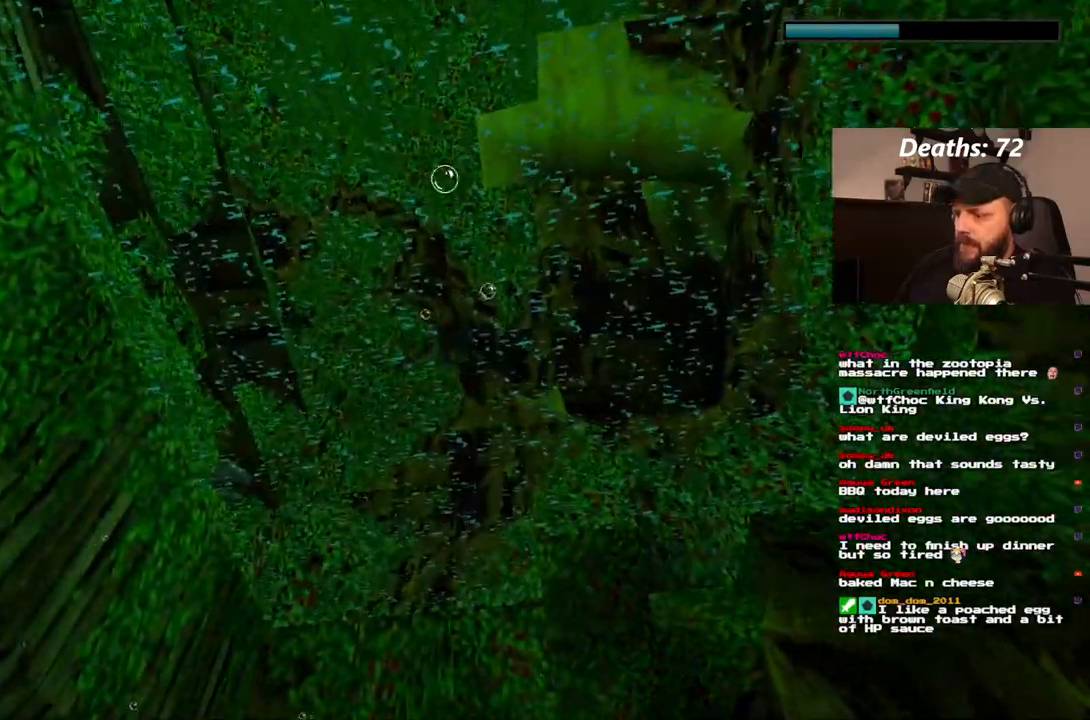
{"dt_ms": 1000, "buttons": ["SQUARE"], "left_stick": "center", "right_stick": "center"}
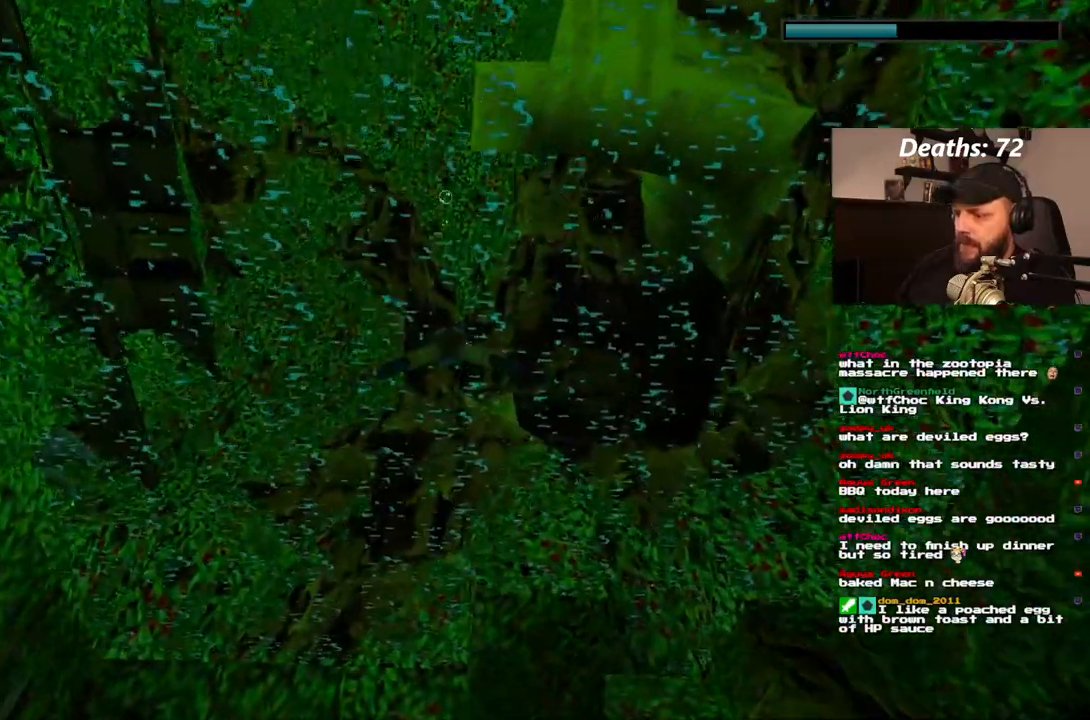
{"dt_ms": 500, "buttons": [], "left_stick": "center", "right_stick": "center", "events": [[117, "SQUARE", "up"]]}
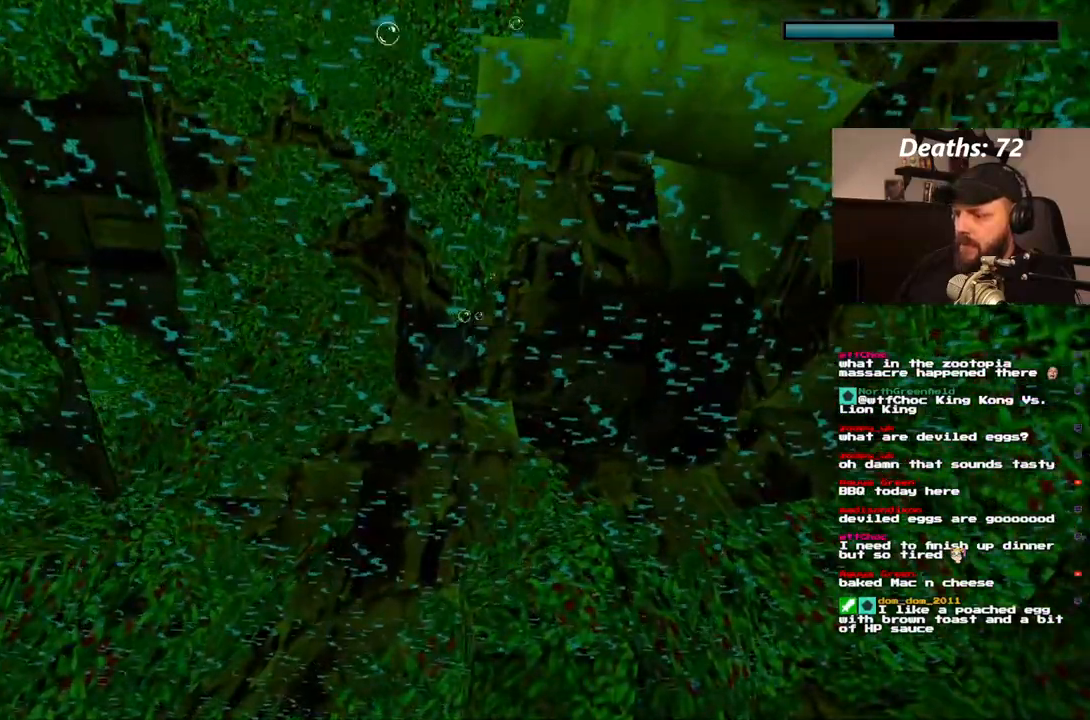
{"dt_ms": 500, "buttons": [], "left_stick": "center", "right_stick": "center", "events": []}
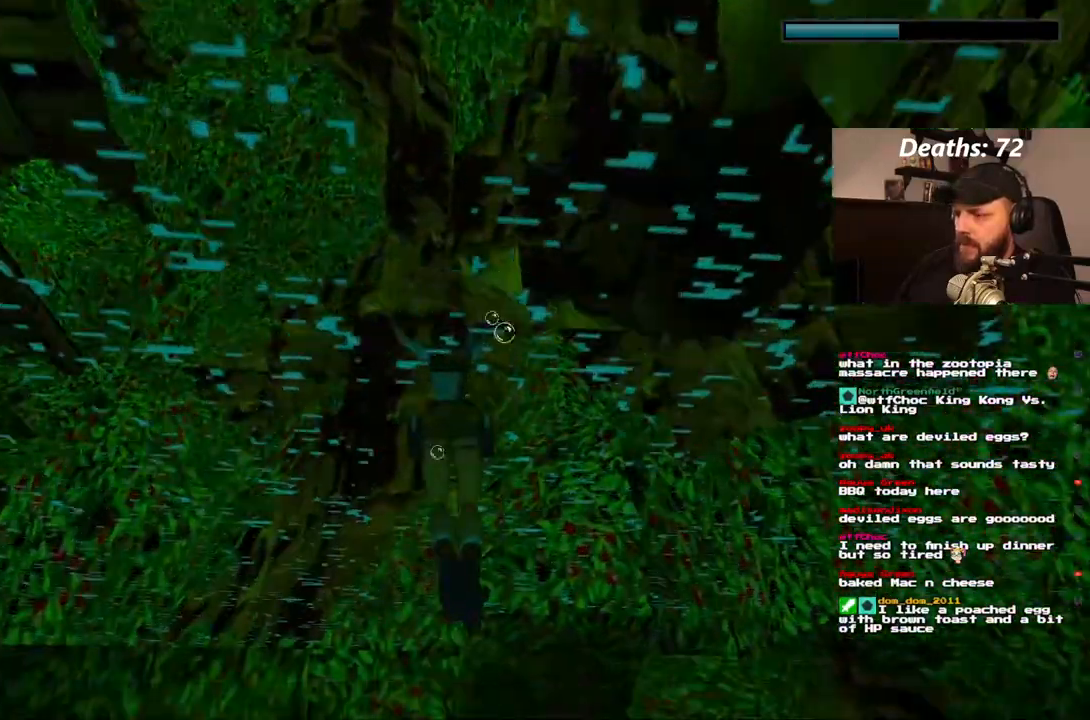
{"dt_ms": 500, "buttons": [], "left_stick": "center", "right_stick": "center", "events": []}
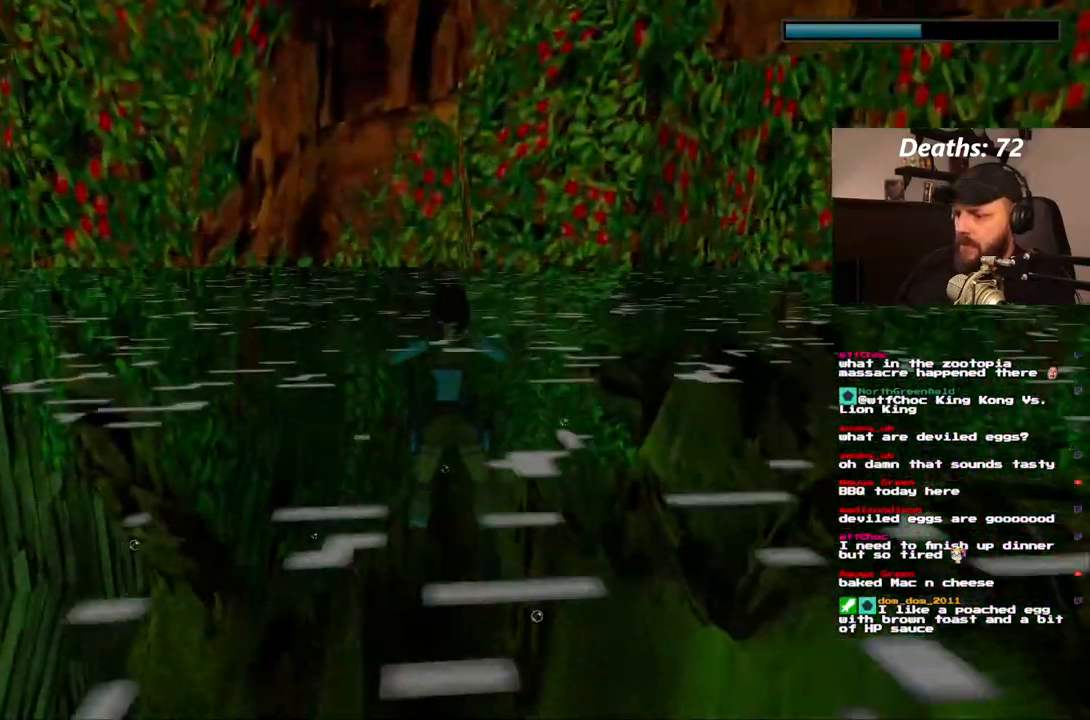
{"dt_ms": 500, "buttons": ["DPAD_LEFT"], "left_stick": "center", "right_stick": "center", "events": [[100, "DPAD_LEFT", "down"]]}
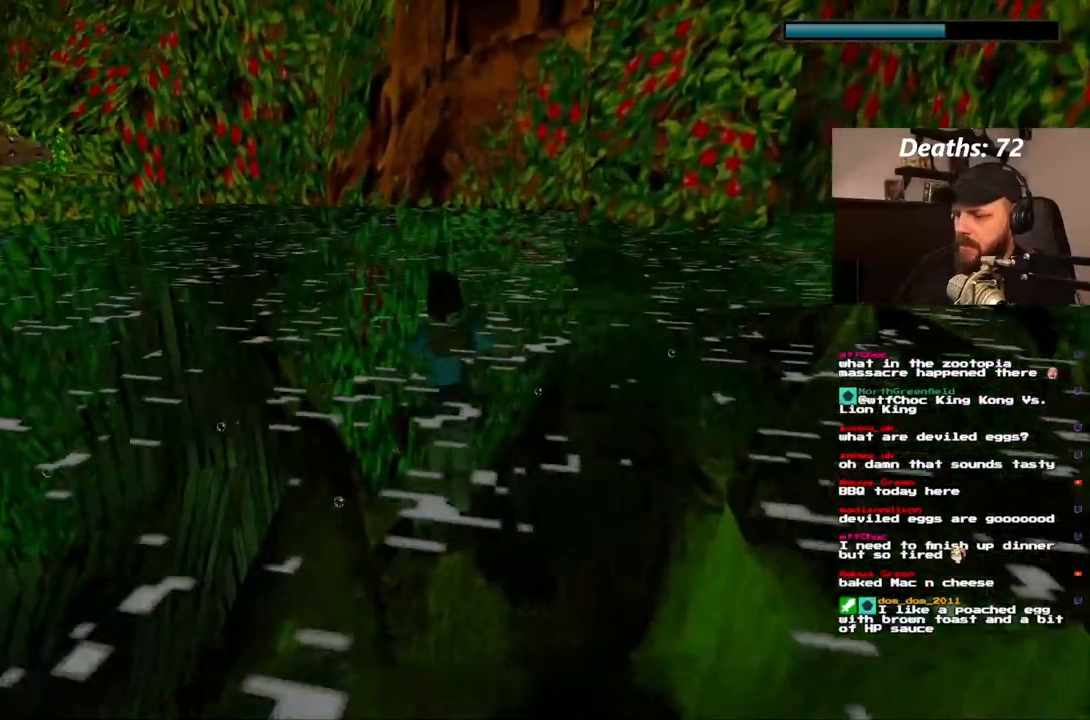
{"dt_ms": 500, "buttons": [], "left_stick": "center", "right_stick": "center", "events": [[167, "DPAD_LEFT", "up"]]}
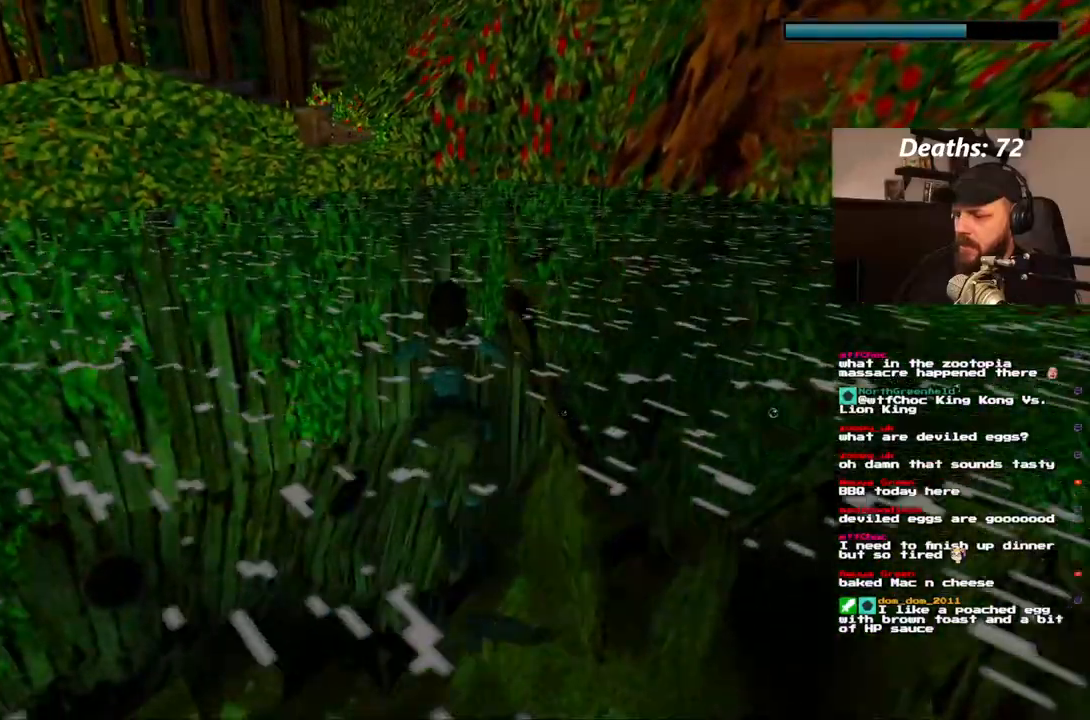
{"dt_ms": 500, "buttons": [], "left_stick": "center", "right_stick": "center", "events": []}
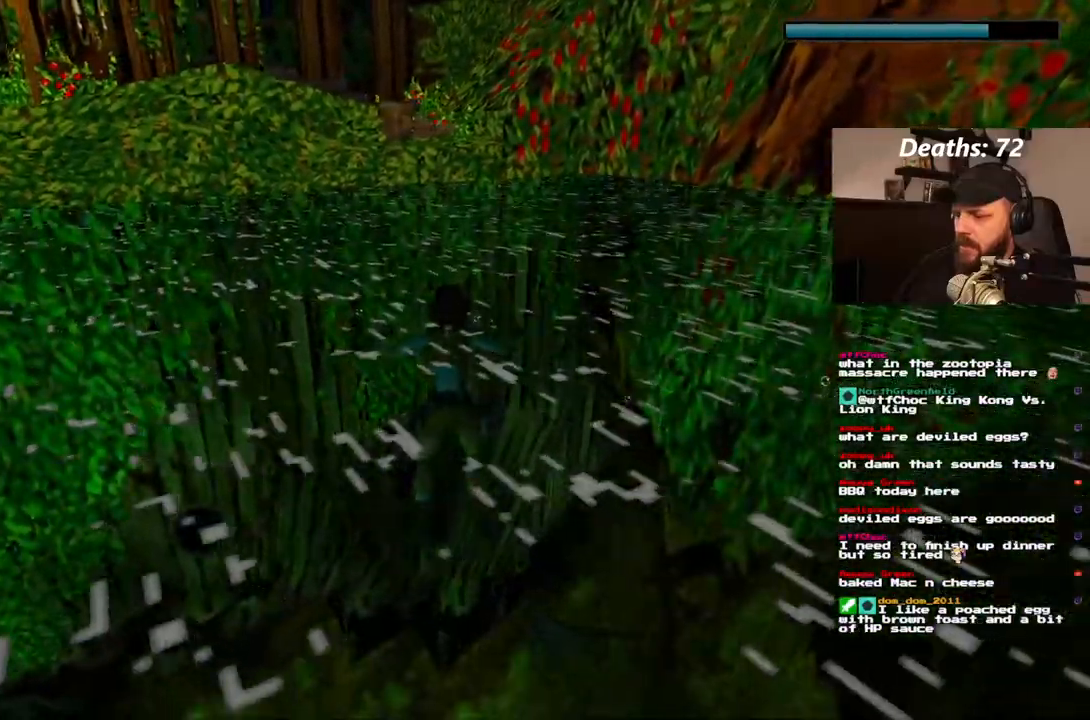
{"dt_ms": 500, "buttons": ["DPAD_LEFT"], "left_stick": "center", "right_stick": "center", "events": [[333, "DPAD_LEFT", "down"]]}
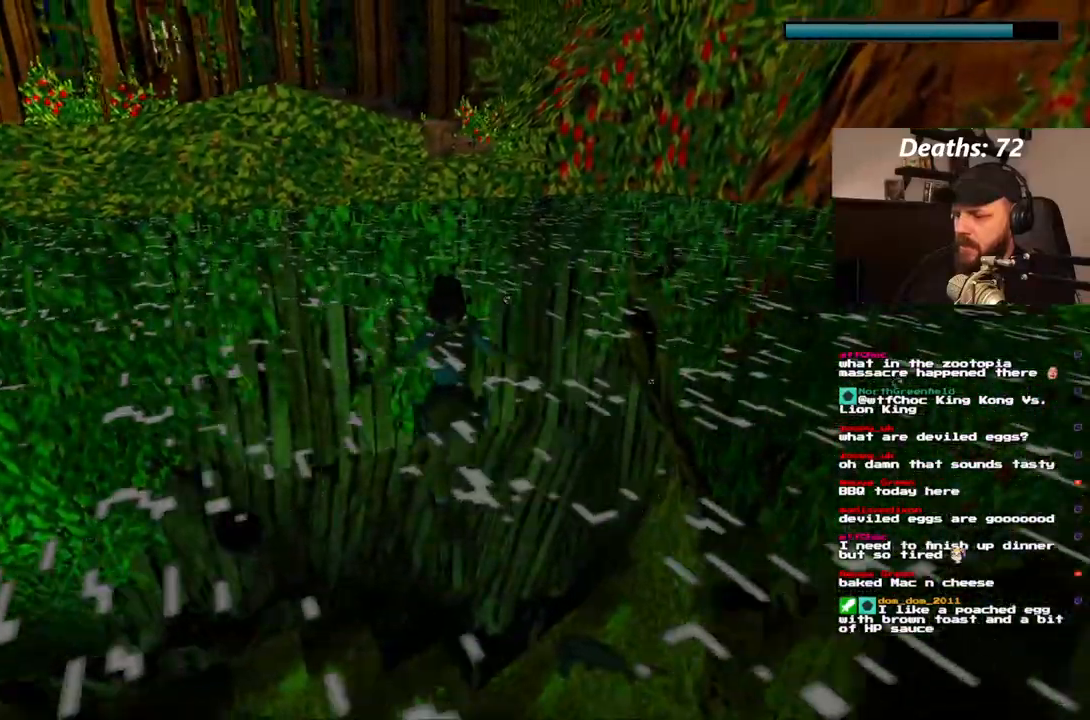
{"dt_ms": 500, "buttons": [], "left_stick": "center", "right_stick": "center", "events": [[150, "DPAD_LEFT", "up"]]}
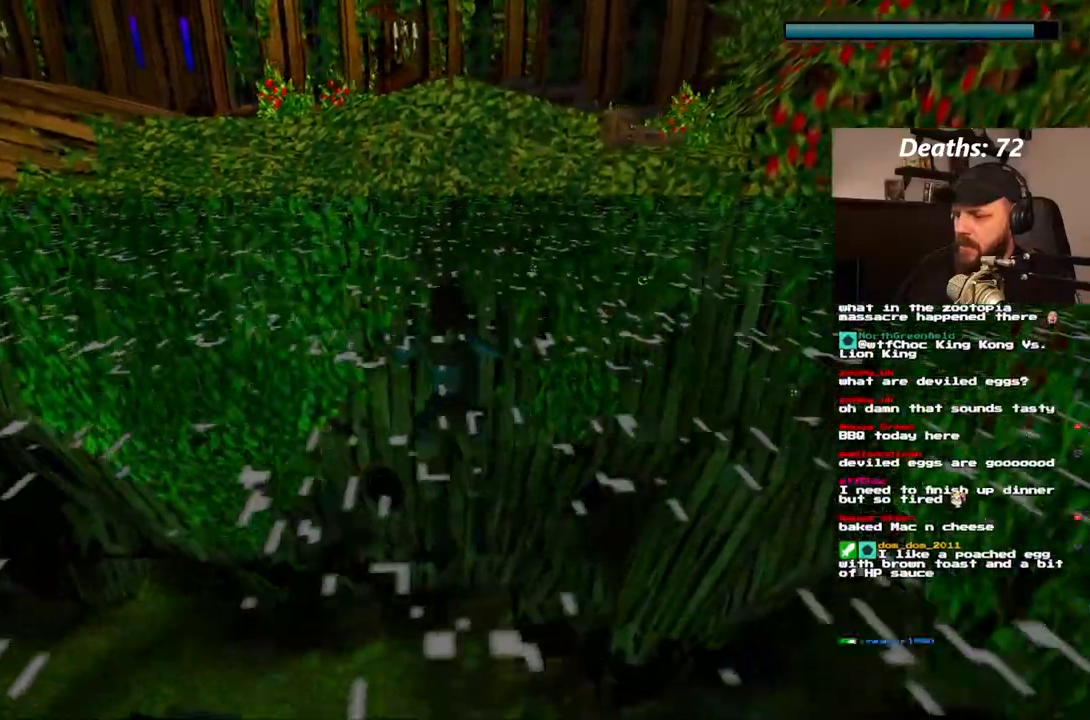
{"dt_ms": 500, "buttons": [], "left_stick": "center", "right_stick": "center", "events": []}
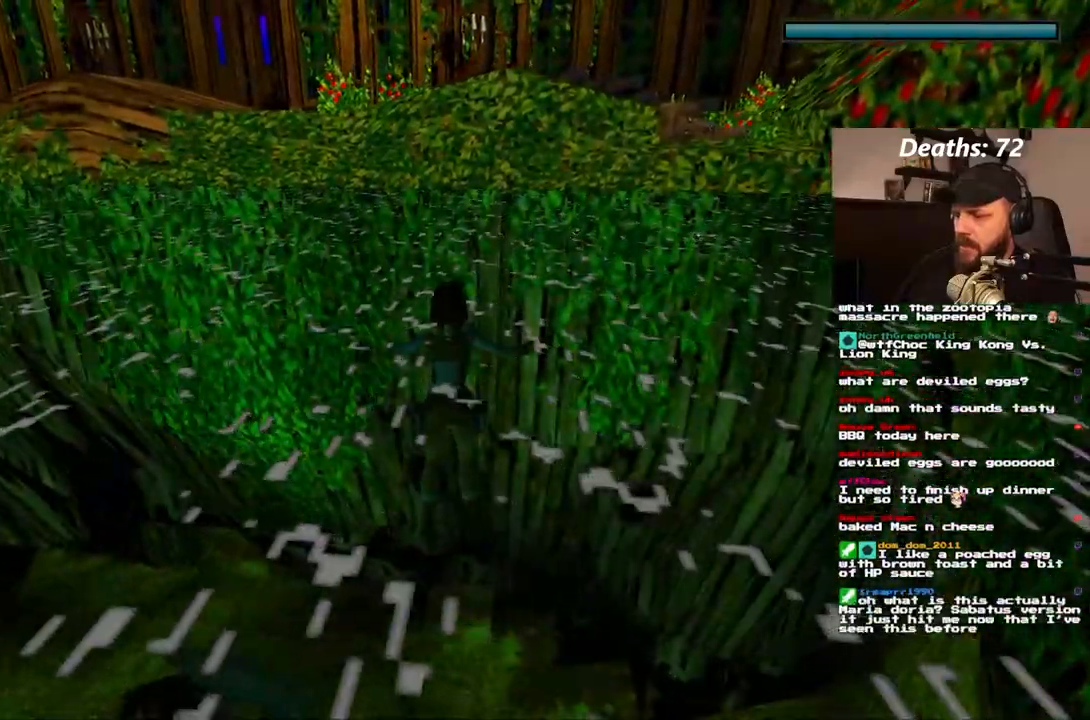
{"dt_ms": 500, "buttons": ["DPAD_LEFT"], "left_stick": "center", "right_stick": "center", "events": [[450, "DPAD_LEFT", "down"]]}
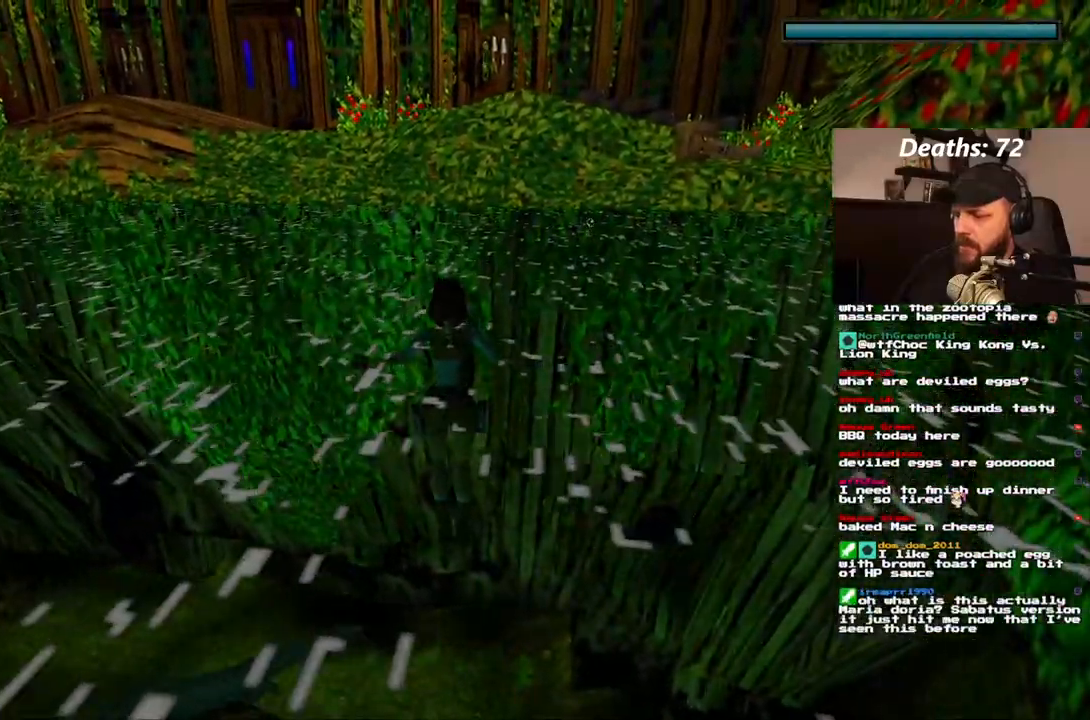
{"dt_ms": 500, "buttons": [], "left_stick": "center", "right_stick": "center", "events": [[300, "DPAD_LEFT", "up"]]}
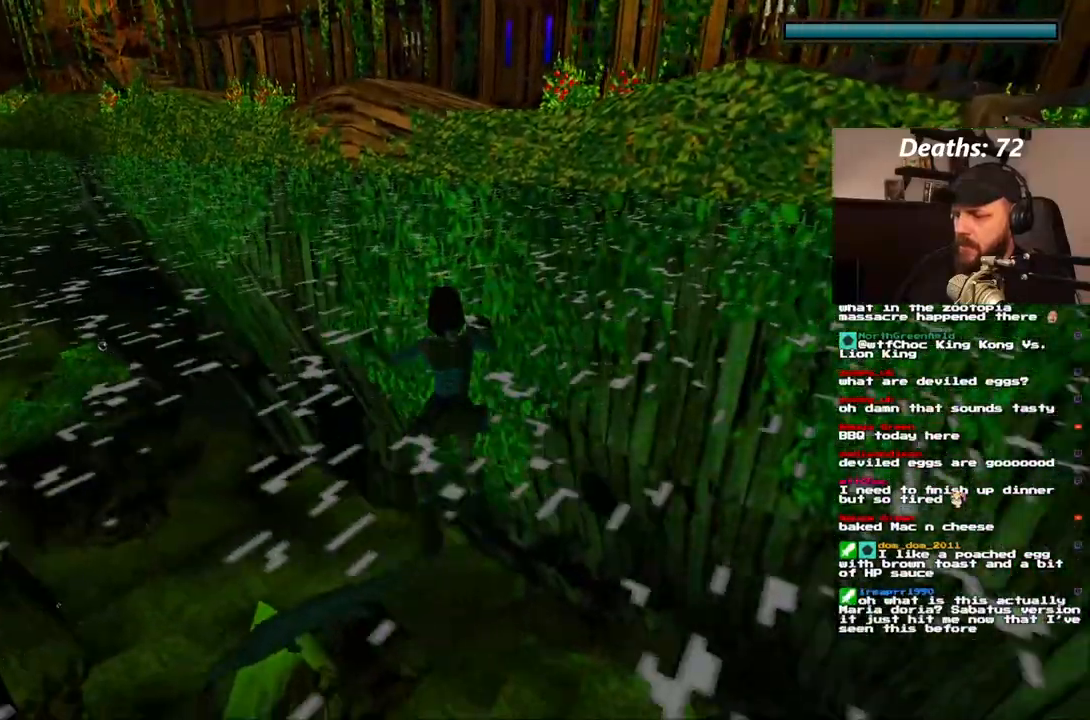
{"dt_ms": 500, "buttons": [], "left_stick": "center", "right_stick": "center", "events": []}
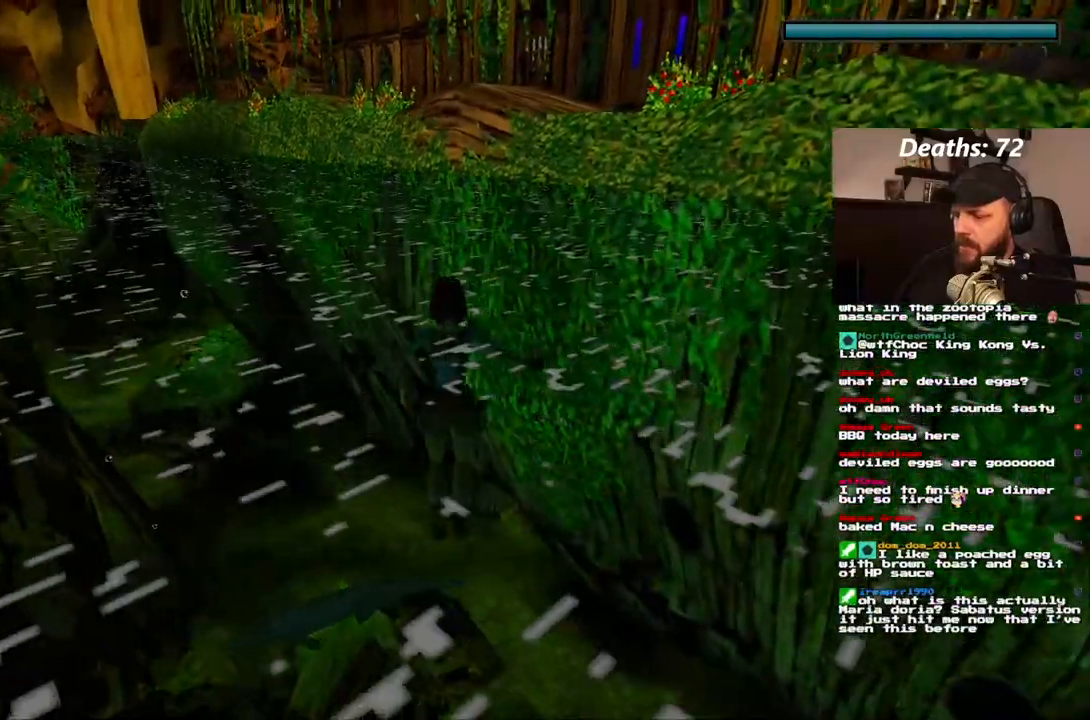
{"dt_ms": 500, "buttons": [], "left_stick": "center", "right_stick": "center", "events": [[17, "DPAD_LEFT", "down"], [150, "DPAD_LEFT", "up"]]}
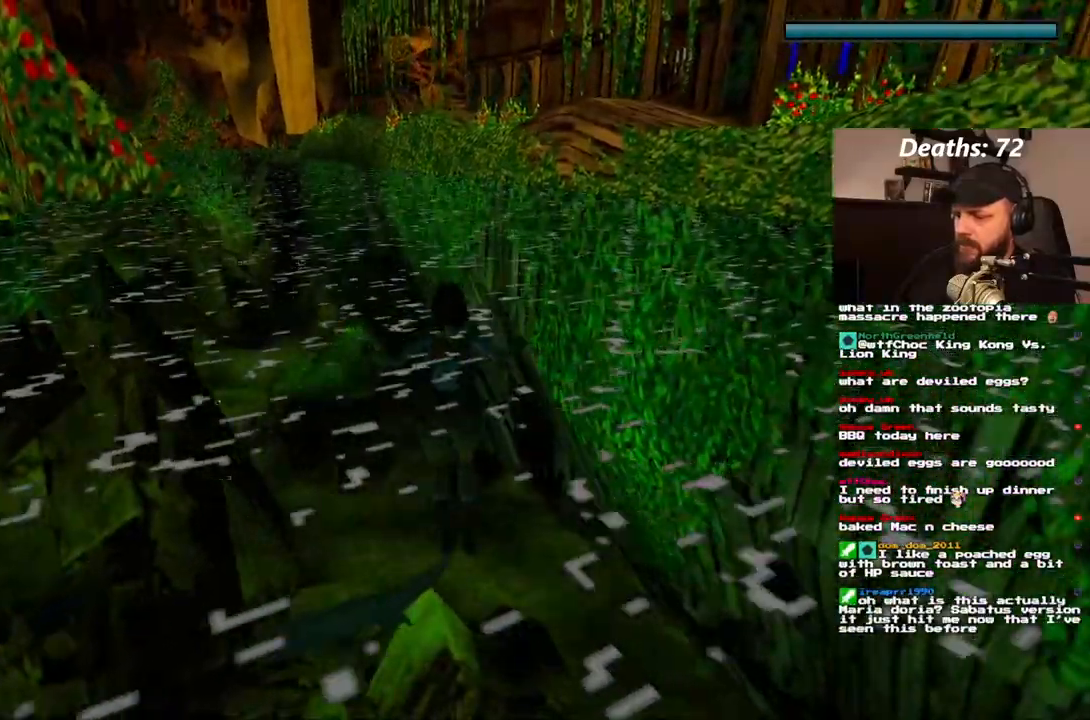
{"dt_ms": 500, "buttons": [], "left_stick": "center", "right_stick": "center", "events": [[167, "DPAD_LEFT", "down"], [317, "DPAD_LEFT", "up"]]}
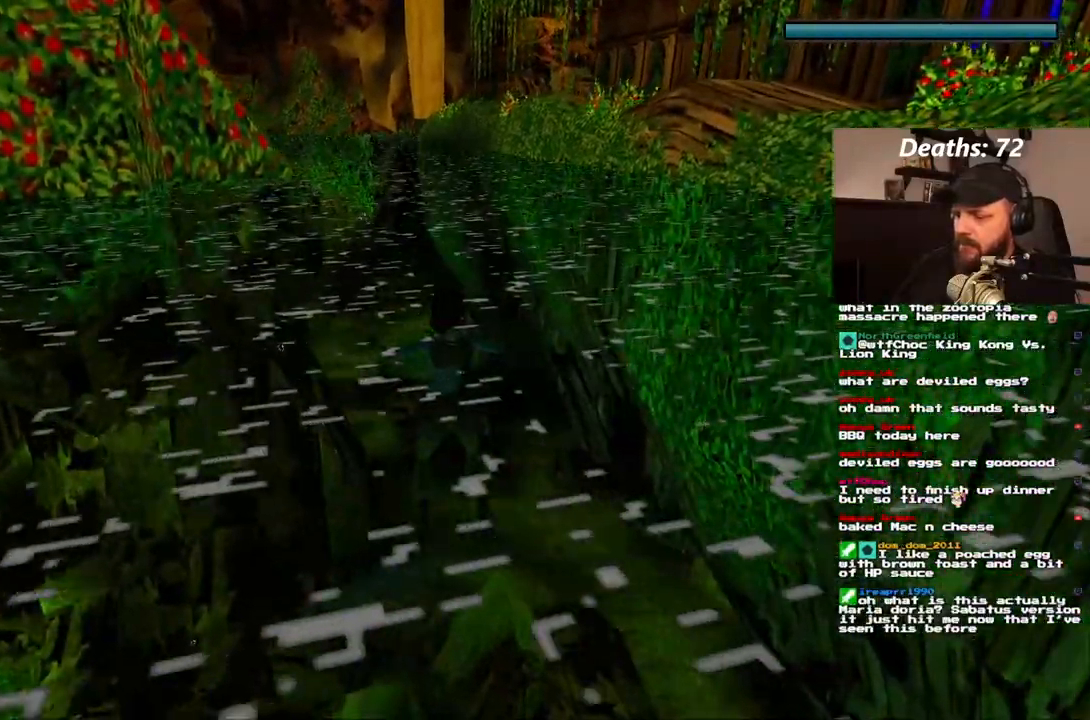
{"dt_ms": 500, "buttons": [], "left_stick": "center", "right_stick": "center", "events": []}
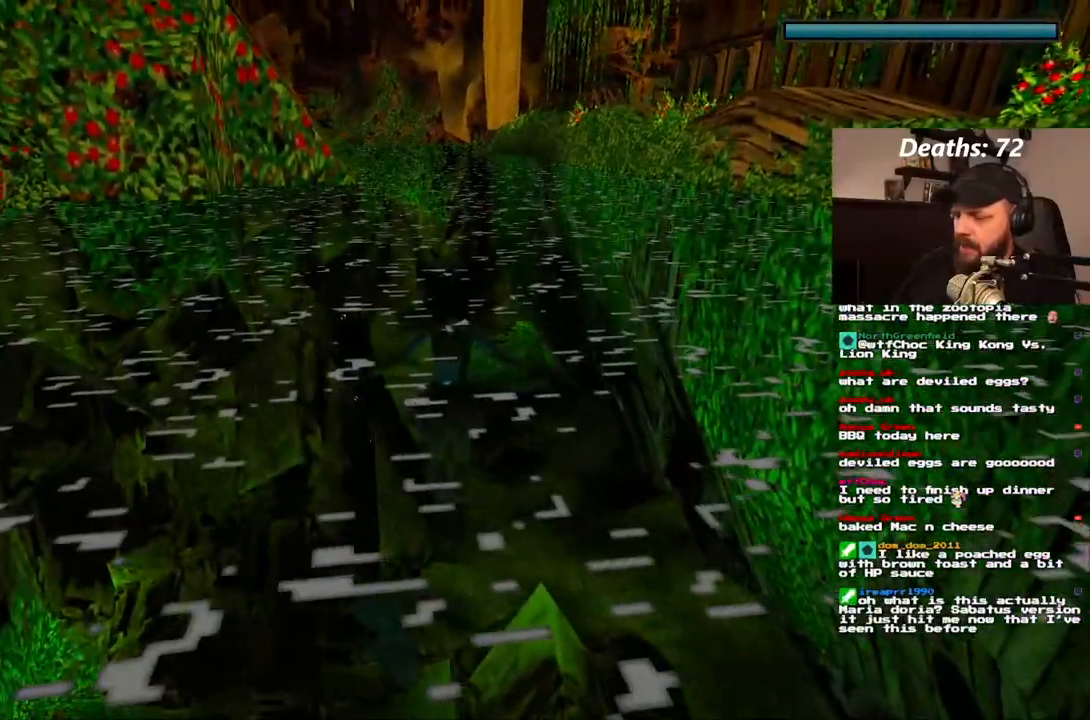
{"dt_ms": 500, "buttons": [], "left_stick": "center", "right_stick": "center", "events": [[133, "L2", "down"], [217, "L2", "up"]]}
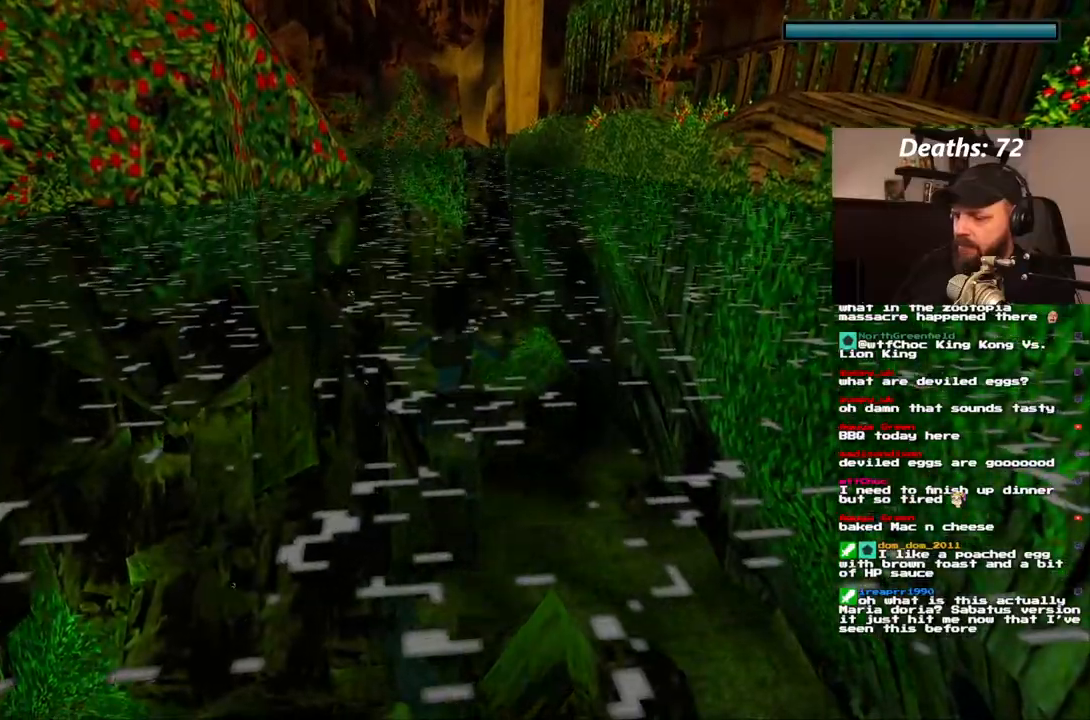
{"dt_ms": 500, "buttons": [], "left_stick": "center", "right_stick": "center", "events": [[117, "DPAD_RIGHT", "down"], [500, "DPAD_RIGHT", "up"]]}
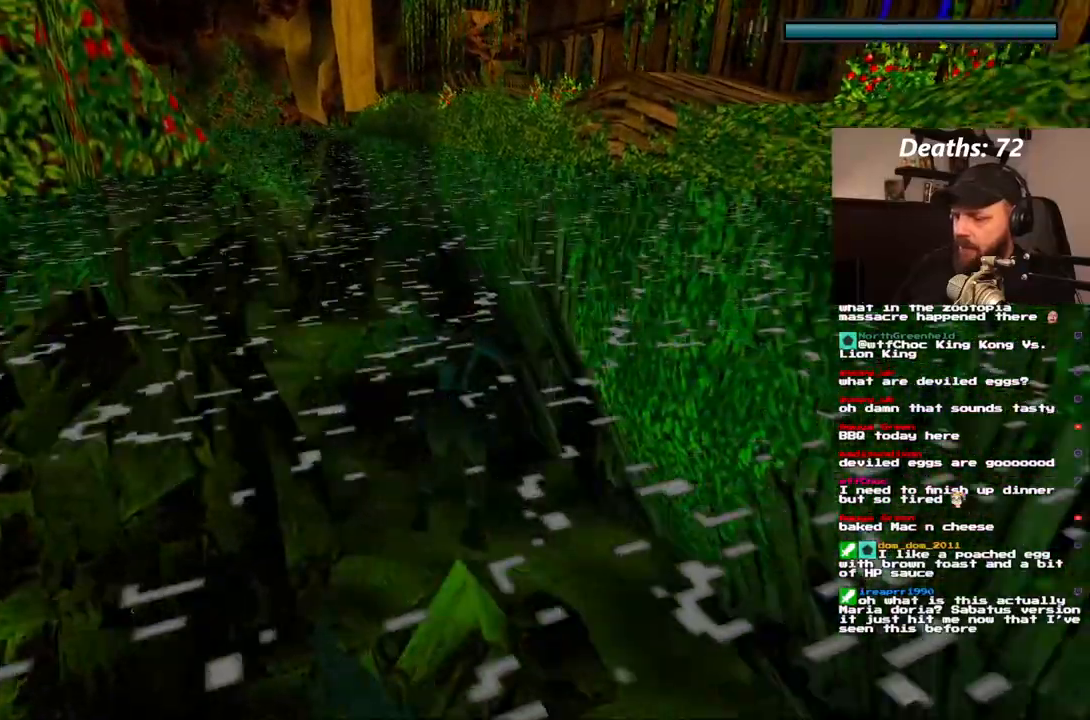
{"dt_ms": 500, "buttons": ["DPAD_RIGHT"], "left_stick": "center", "right_stick": "center", "events": [[300, "DPAD_RIGHT", "down"]]}
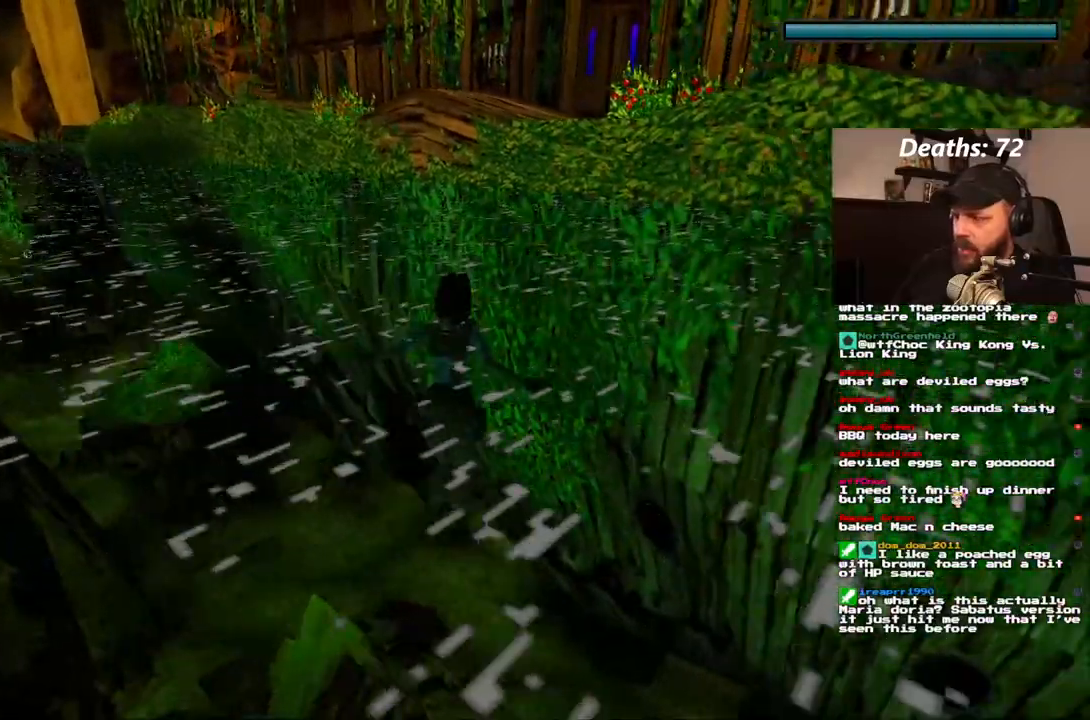
{"dt_ms": 500, "buttons": ["DPAD_RIGHT"], "left_stick": "center", "right_stick": "center", "events": []}
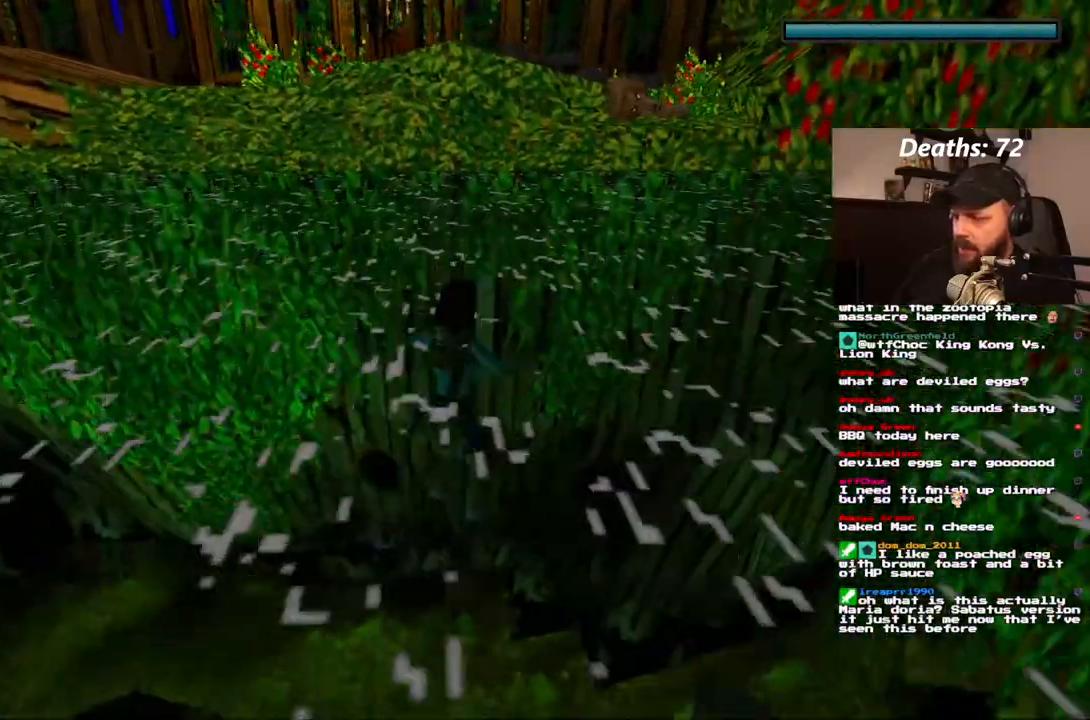
{"dt_ms": 500, "buttons": ["DPAD_RIGHT"], "left_stick": "center", "right_stick": "center", "events": []}
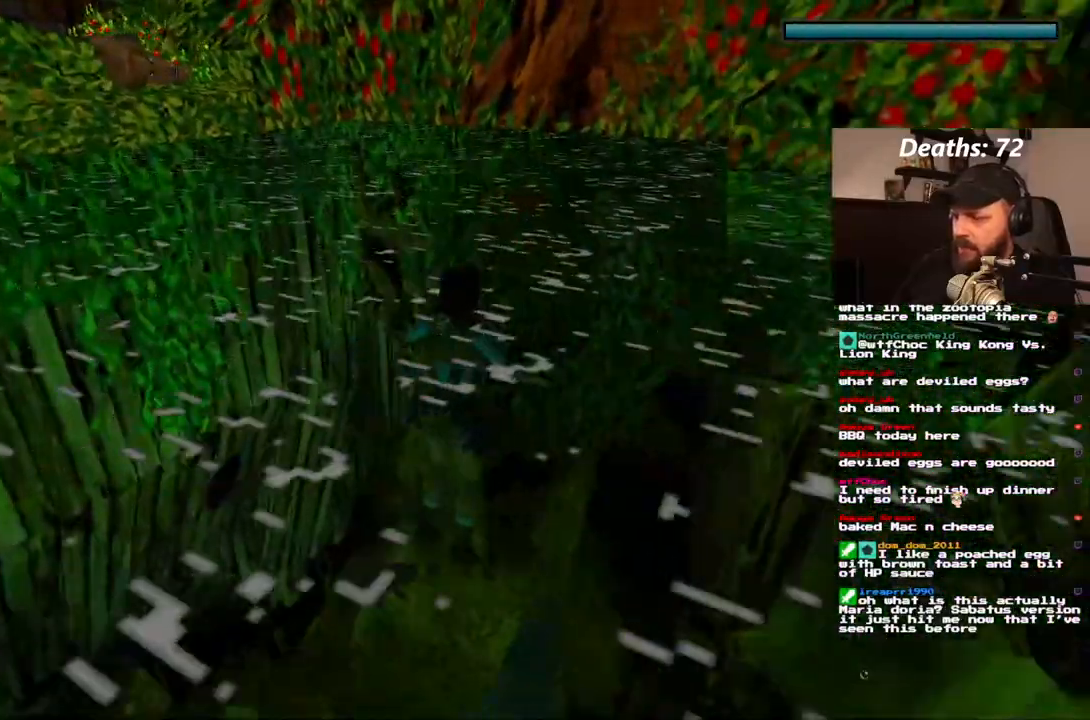
{"dt_ms": 500, "buttons": ["DPAD_LEFT"], "left_stick": "center", "right_stick": "center", "events": [[283, "DPAD_RIGHT", "up"], [483, "DPAD_LEFT", "down"]]}
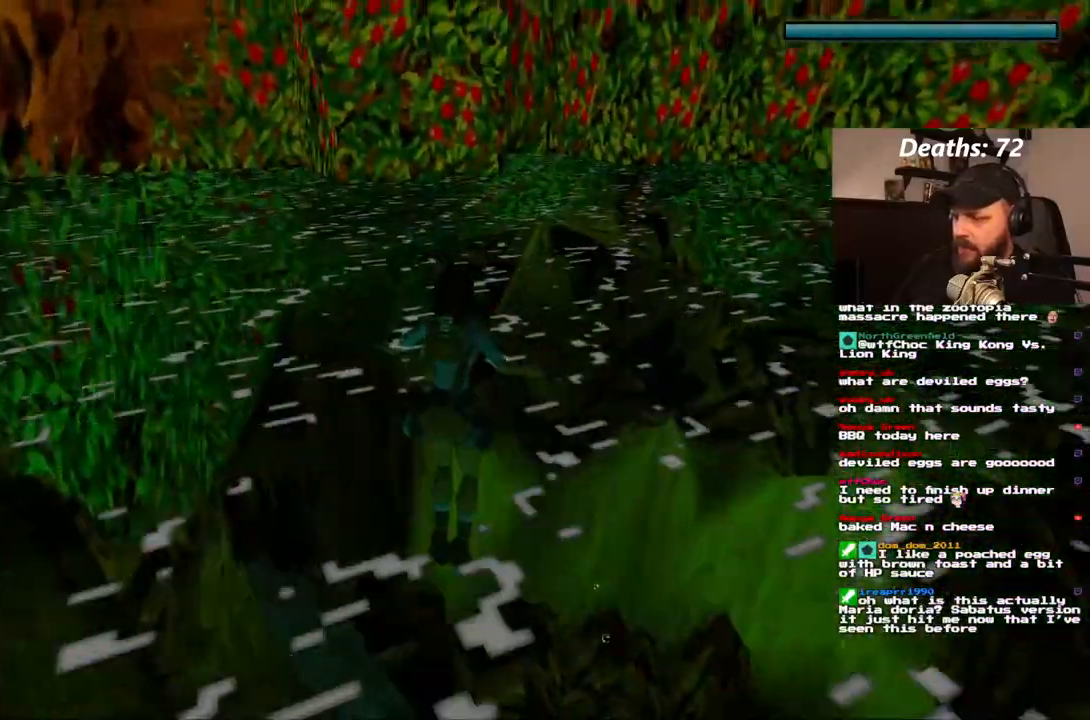
{"dt_ms": 500, "buttons": ["DPAD_LEFT"], "left_stick": "center", "right_stick": "center", "events": []}
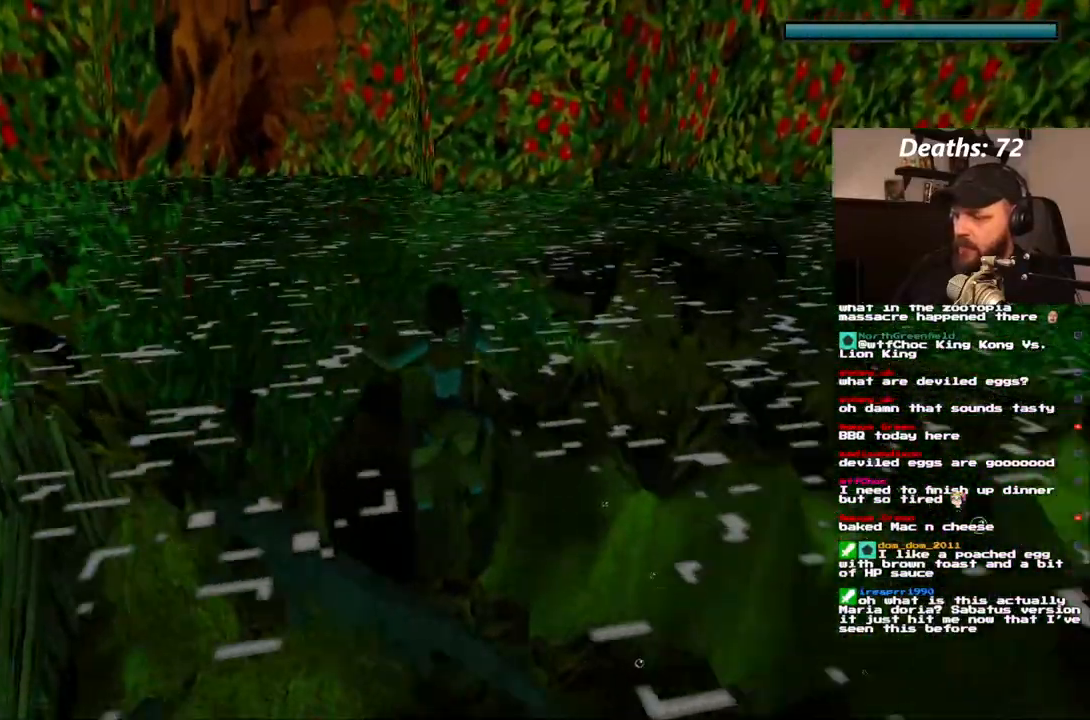
{"dt_ms": 1000, "buttons": ["DPAD_UP"], "left_stick": "center", "right_stick": "center", "events": [[300, "DPAD_LEFT", "up"], [383, "DPAD_UP", "down"]]}
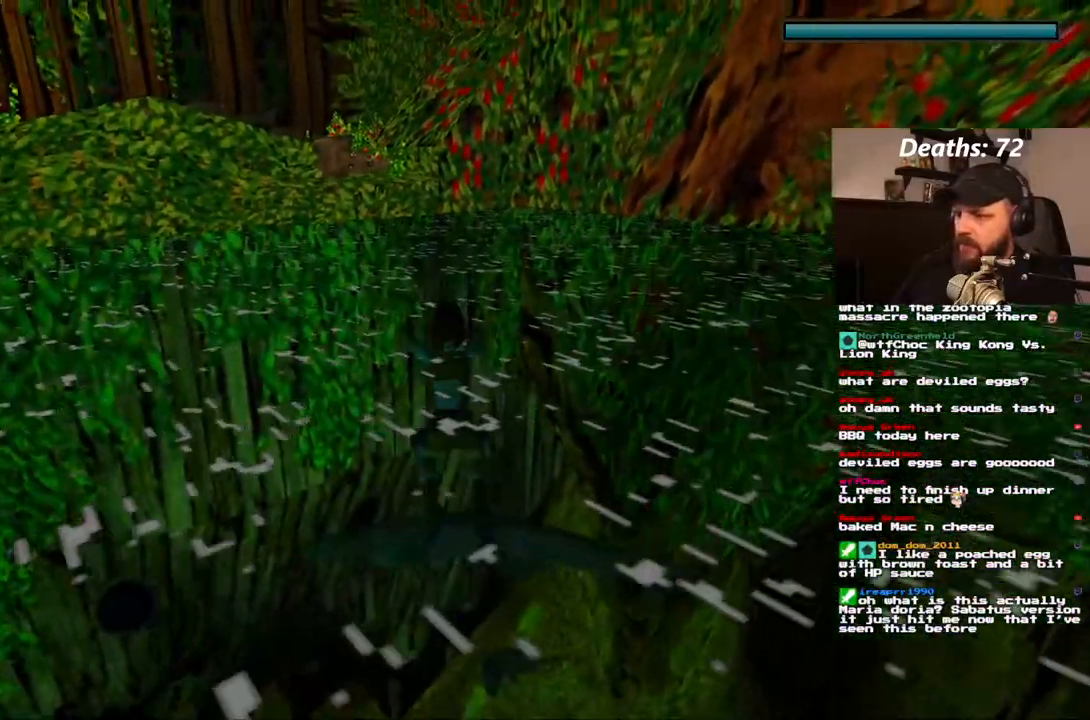
{"dt_ms": 500, "buttons": ["DPAD_UP"], "left_stick": "center", "right_stick": "center", "events": []}
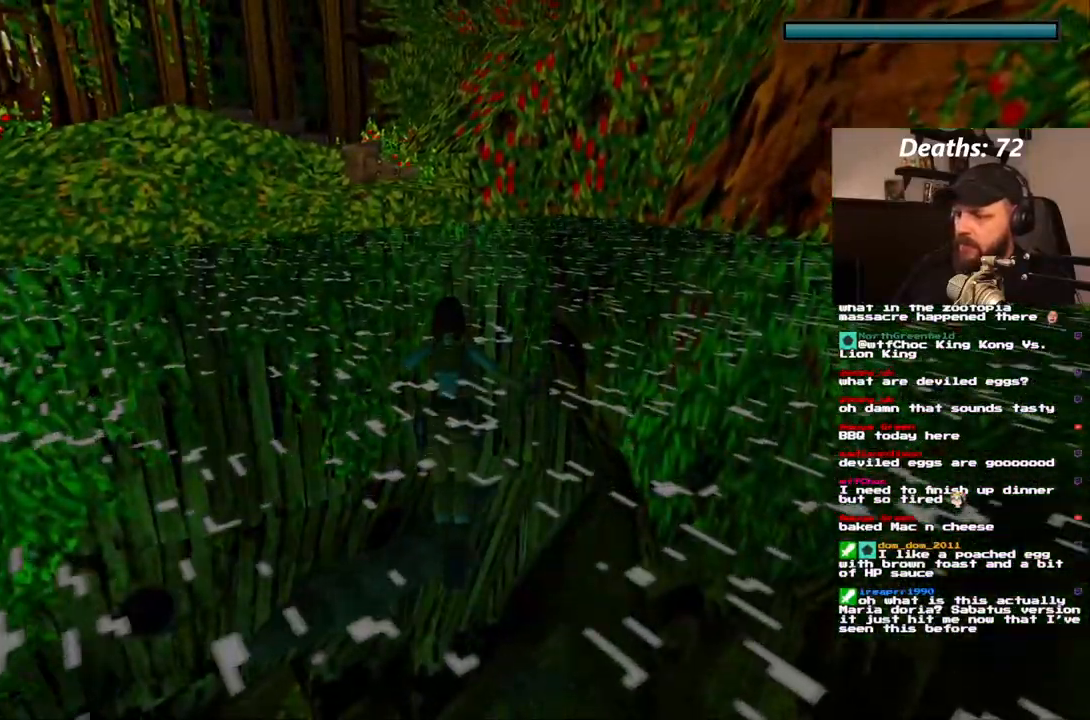
{"dt_ms": 500, "buttons": ["DPAD_UP"], "left_stick": "center", "right_stick": "center", "events": []}